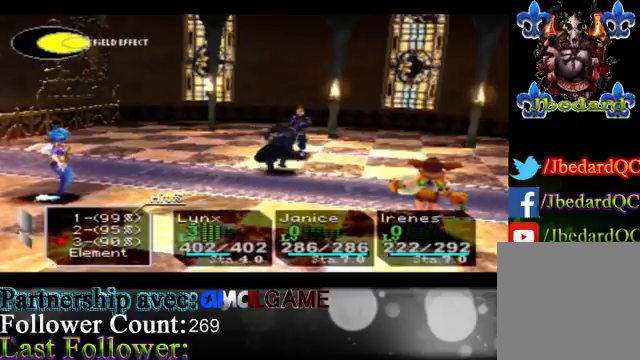
Gameplay with a controller (Xbox layout); each line is a JSON object with the inputs held at the frame after it. "events" lists button and stick changes between this image and that frame as [ms after this image, input, new state], when the widget could be followed in between. Not read: L3 R3 right_stick.
{"buttons": [], "left_stick": "center", "events": [[67, "A", "down"], [200, "A", "up"]]}
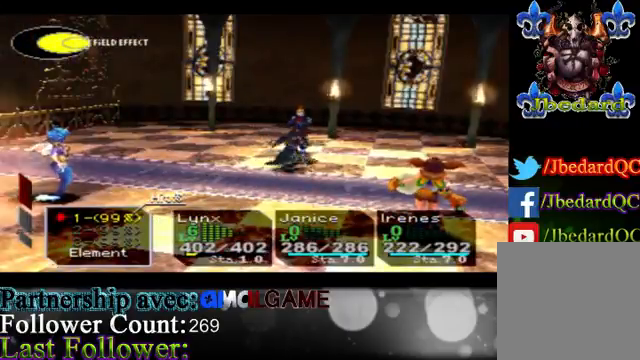
{"buttons": [], "left_stick": "down", "events": [[500, "left_stick", "down"]]}
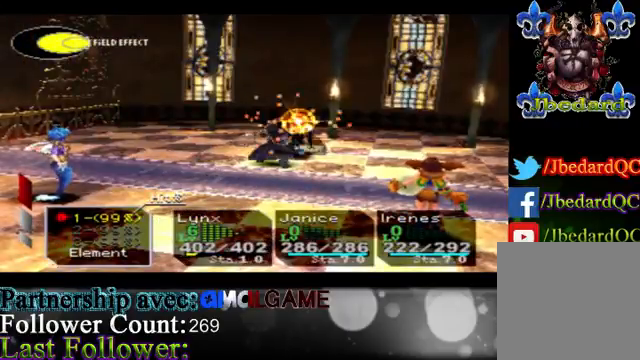
{"buttons": [], "left_stick": "center", "events": [[500, "left_stick", "center"]]}
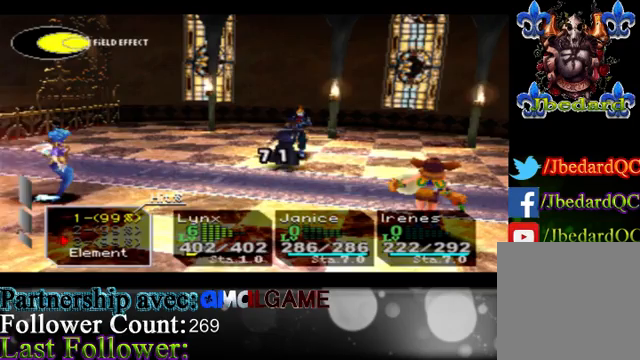
{"buttons": [], "left_stick": "center", "events": [[67, "left_stick", "down"], [300, "left_stick", "center"], [333, "A", "down"], [500, "A", "up"]]}
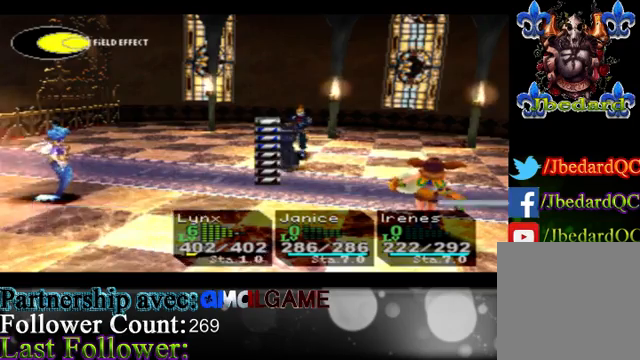
{"buttons": [], "left_stick": "center", "events": []}
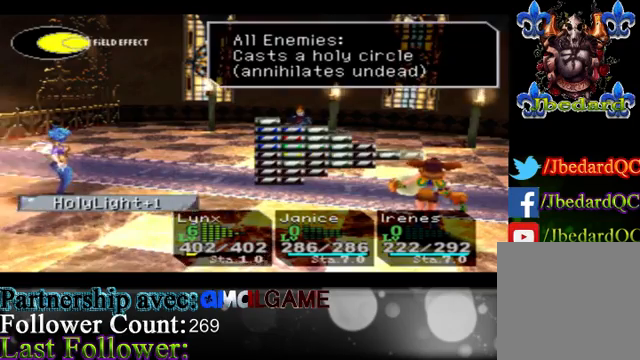
{"buttons": [], "left_stick": "center", "events": []}
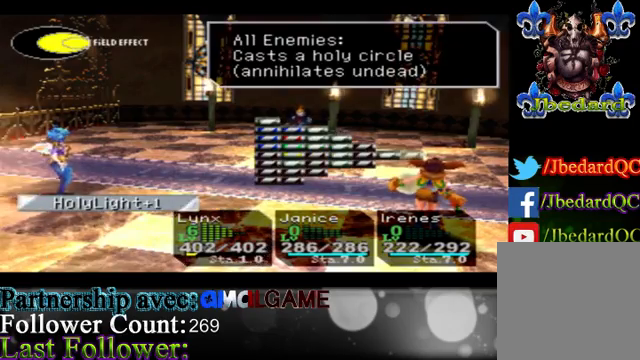
{"buttons": [], "left_stick": "center", "events": [[133, "A", "down"], [267, "A", "up"]]}